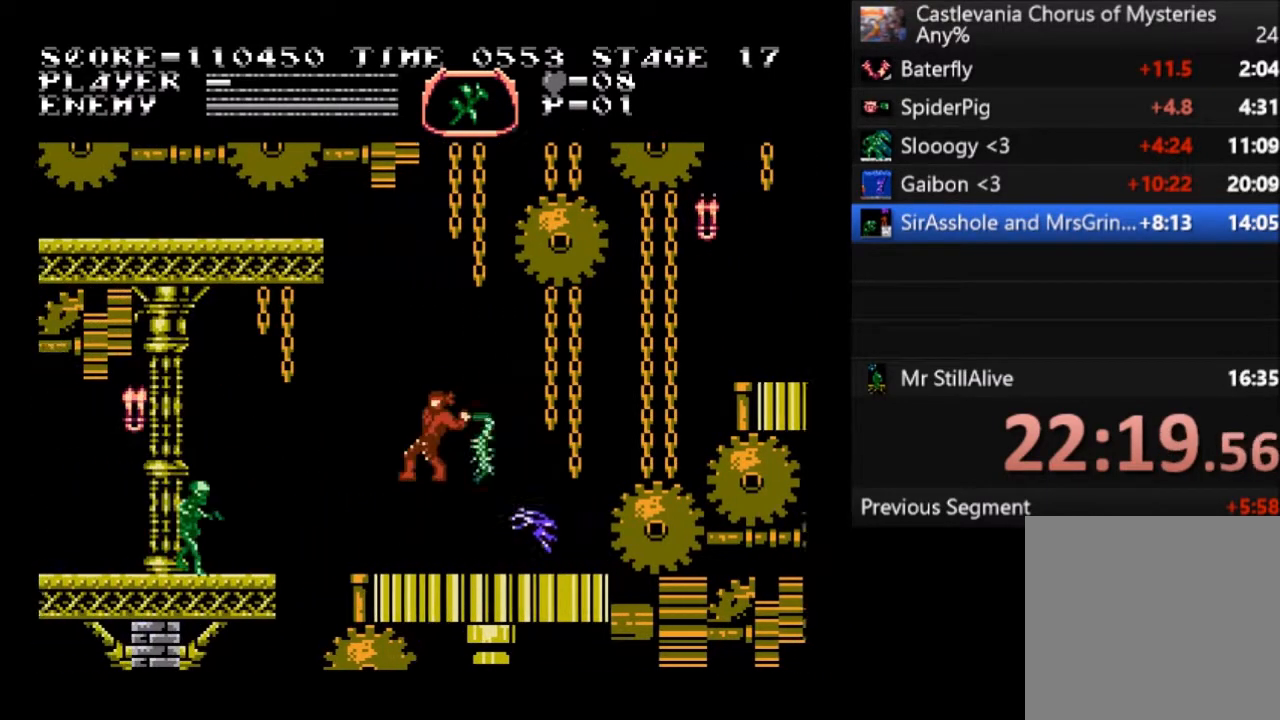
Gameplay with a controller (PlayStation layout); each line is a JSON object with the inputs held at the frame after it. "events" lists button and stick changes between this image and that frame as [ms after this image, input, new state], when the widget could be followed in between. Not read: right_stick.
{"buttons": [], "left_stick": "center", "events": [[33, "DPAD_LEFT", "up"], [200, "SQUARE", "up"]]}
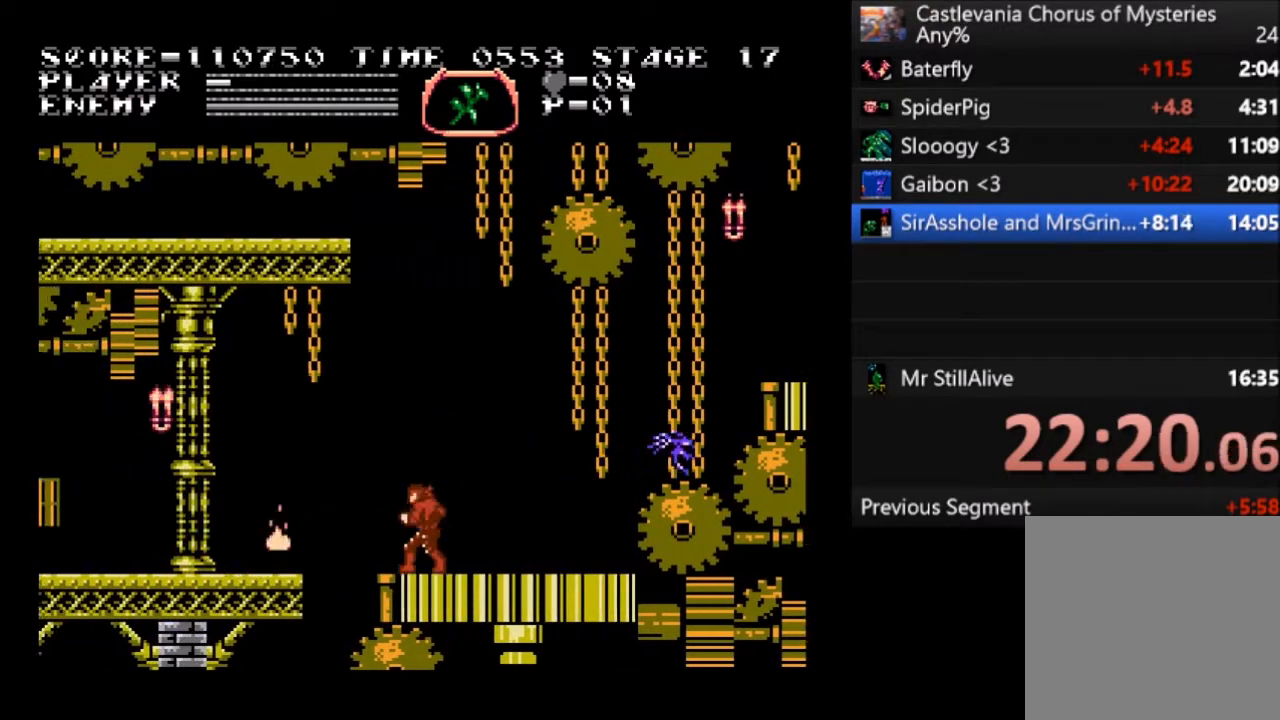
{"buttons": ["DPAD_LEFT"], "left_stick": "center", "events": [[201, "DPAD_LEFT", "down"], [267, "CROSS", "down"], [501, "CROSS", "up"]]}
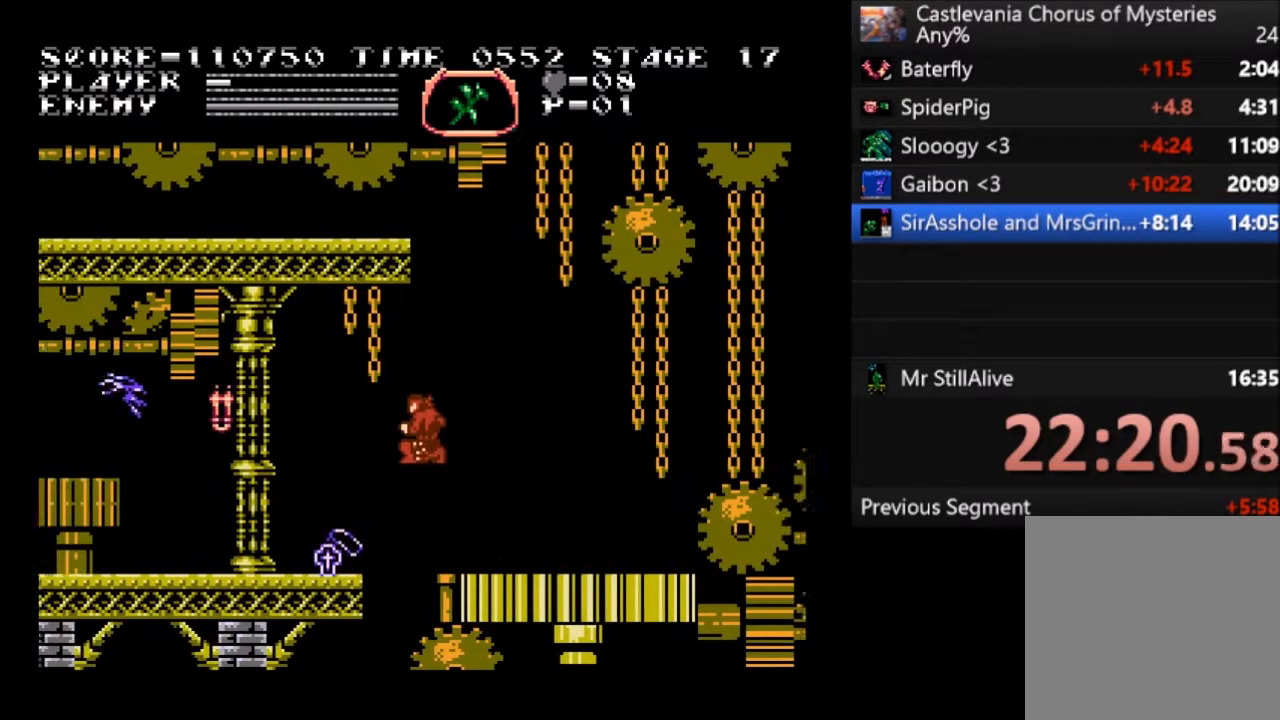
{"buttons": ["DPAD_LEFT"], "left_stick": "center", "events": []}
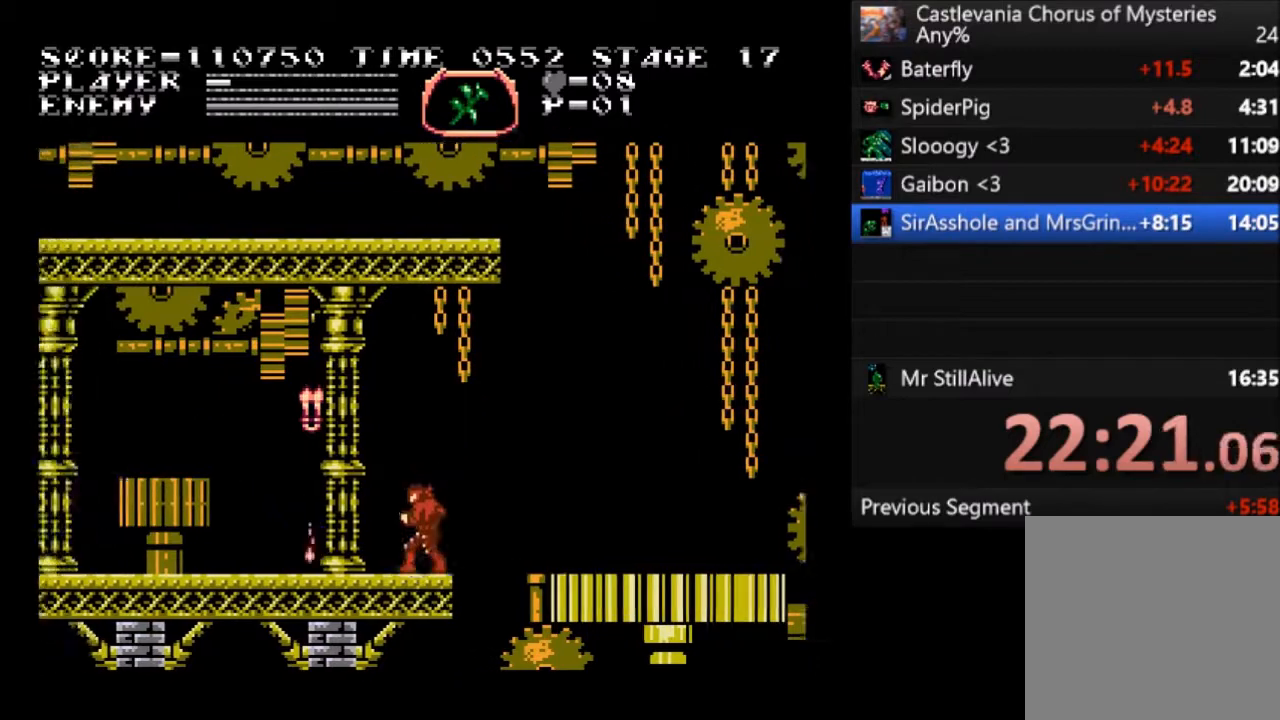
{"buttons": [], "left_stick": "center", "events": [[67, "CROSS", "down"], [134, "SQUARE", "down"], [401, "CROSS", "up"], [401, "SQUARE", "up"], [467, "DPAD_LEFT", "up"]]}
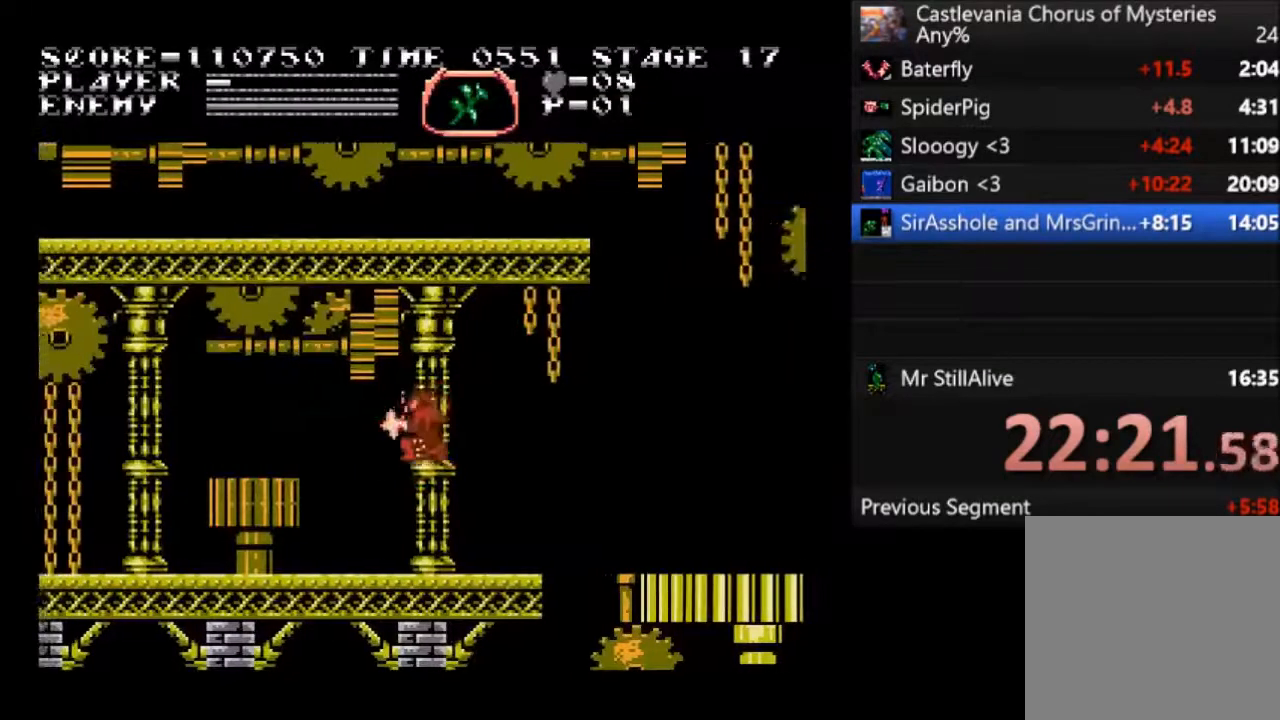
{"buttons": ["DPAD_RIGHT"], "left_stick": "center", "events": [[500, "DPAD_RIGHT", "down"]]}
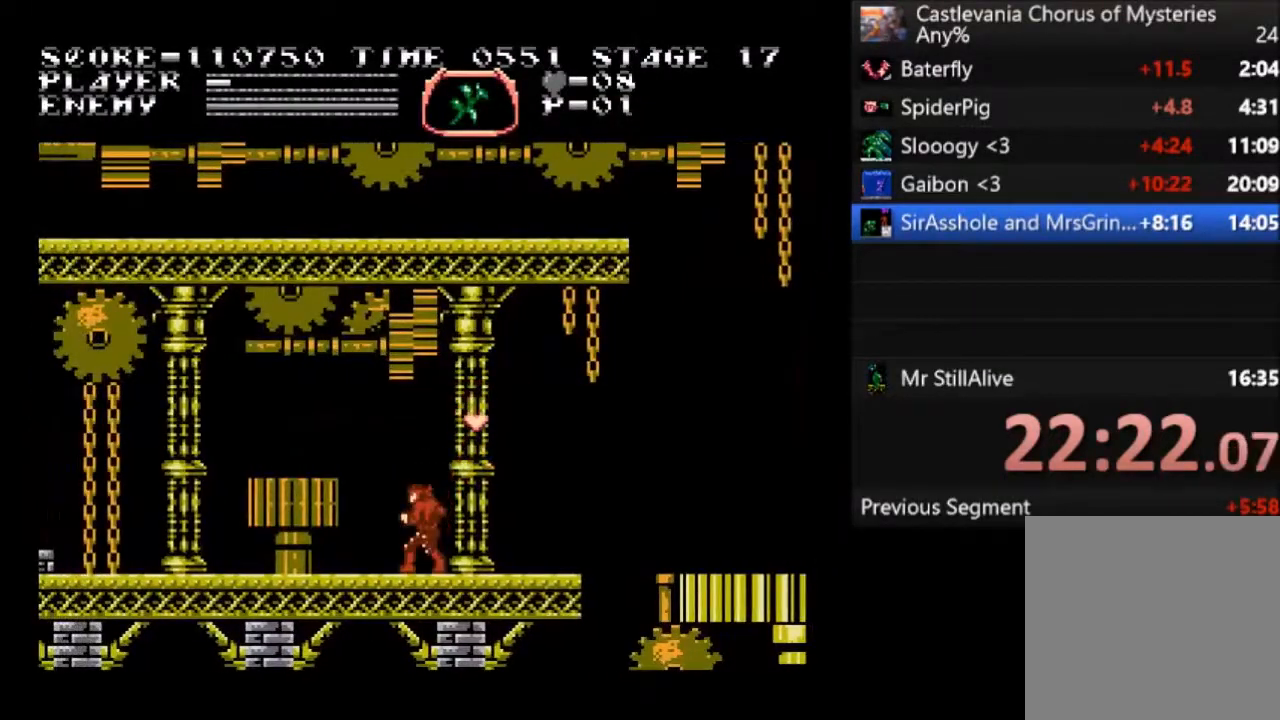
{"buttons": ["DPAD_LEFT"], "left_stick": "center", "events": [[201, "DPAD_RIGHT", "up"], [301, "DPAD_LEFT", "down"]]}
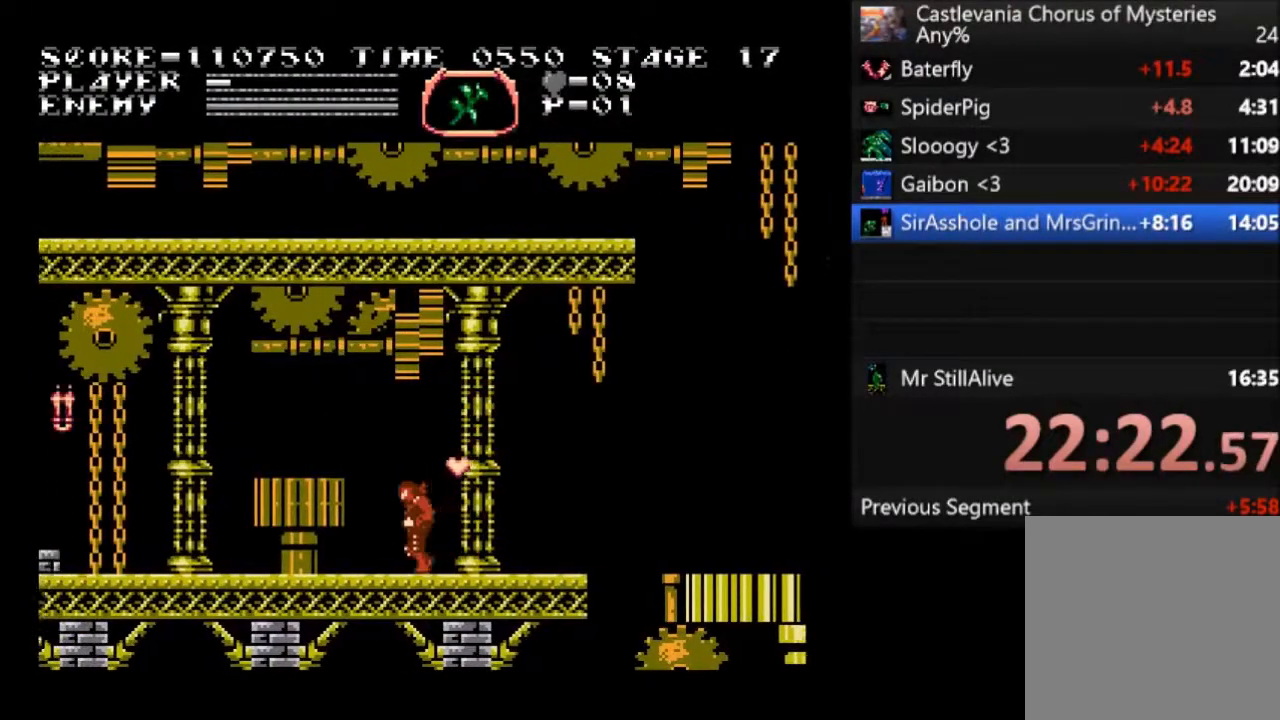
{"buttons": ["DPAD_LEFT"], "left_stick": "center", "events": []}
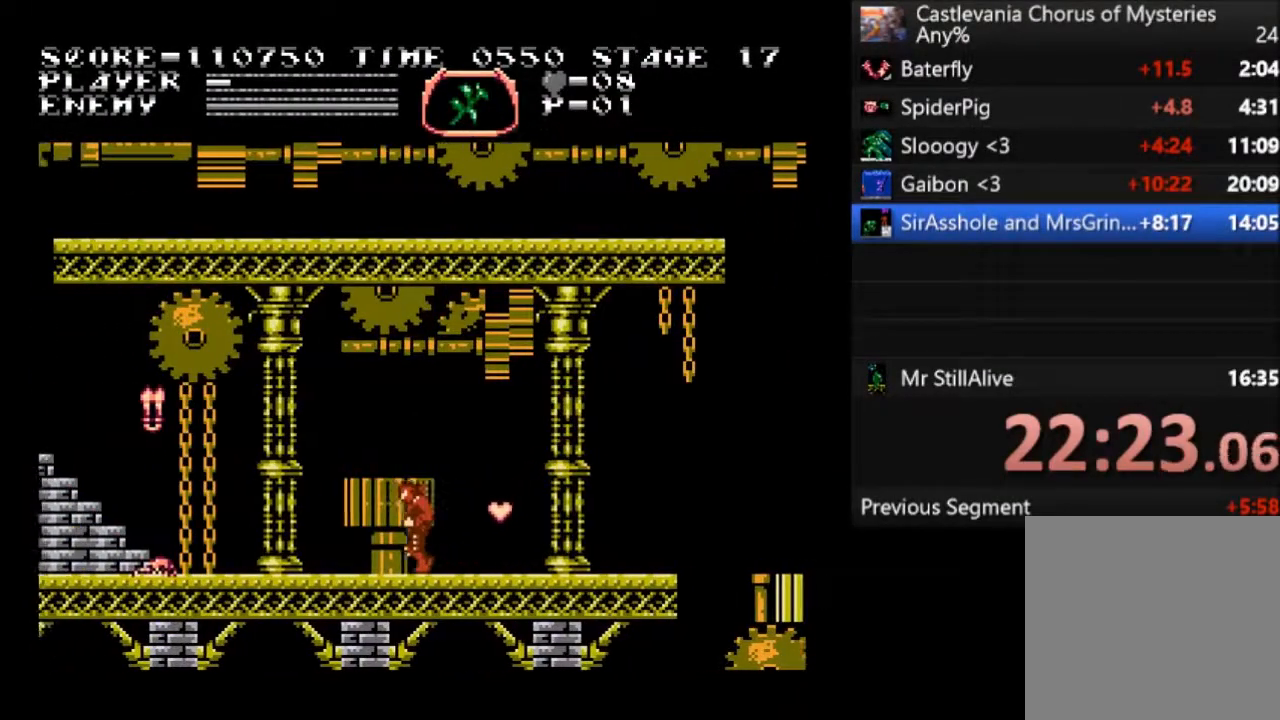
{"buttons": ["DPAD_LEFT"], "left_stick": "center", "events": []}
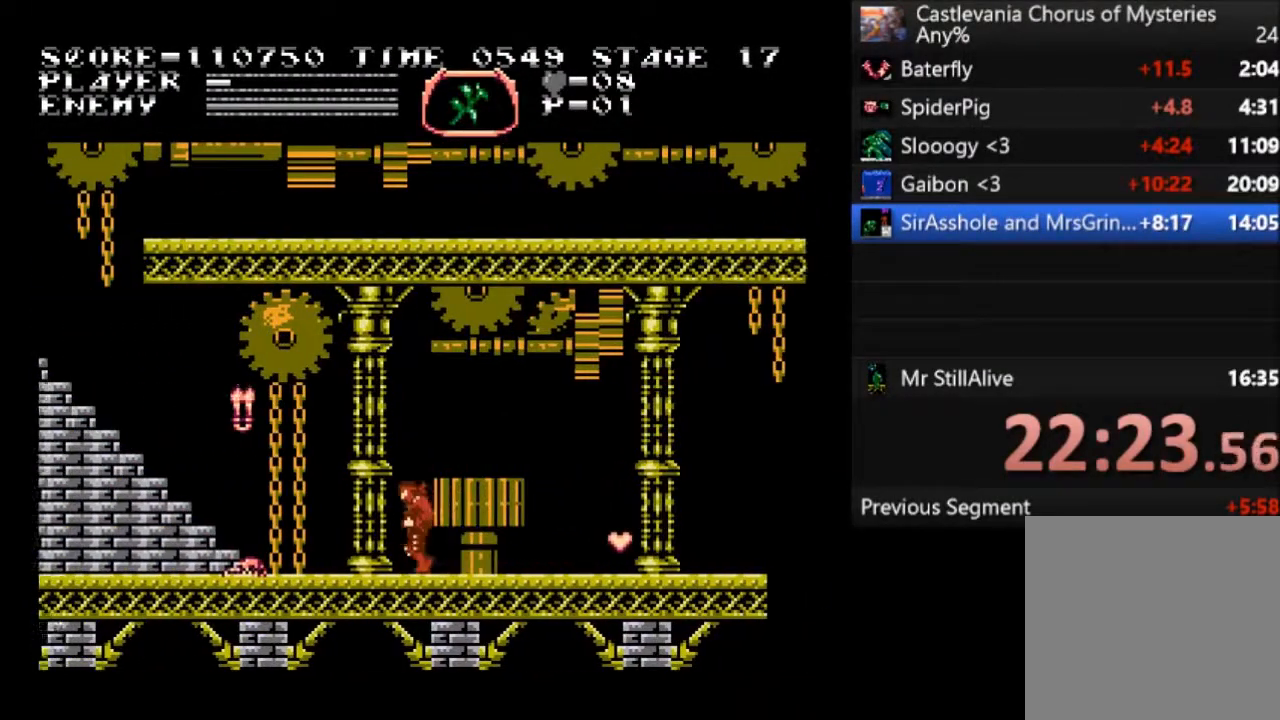
{"buttons": [], "left_stick": "center", "events": [[200, "DPAD_LEFT", "up"]]}
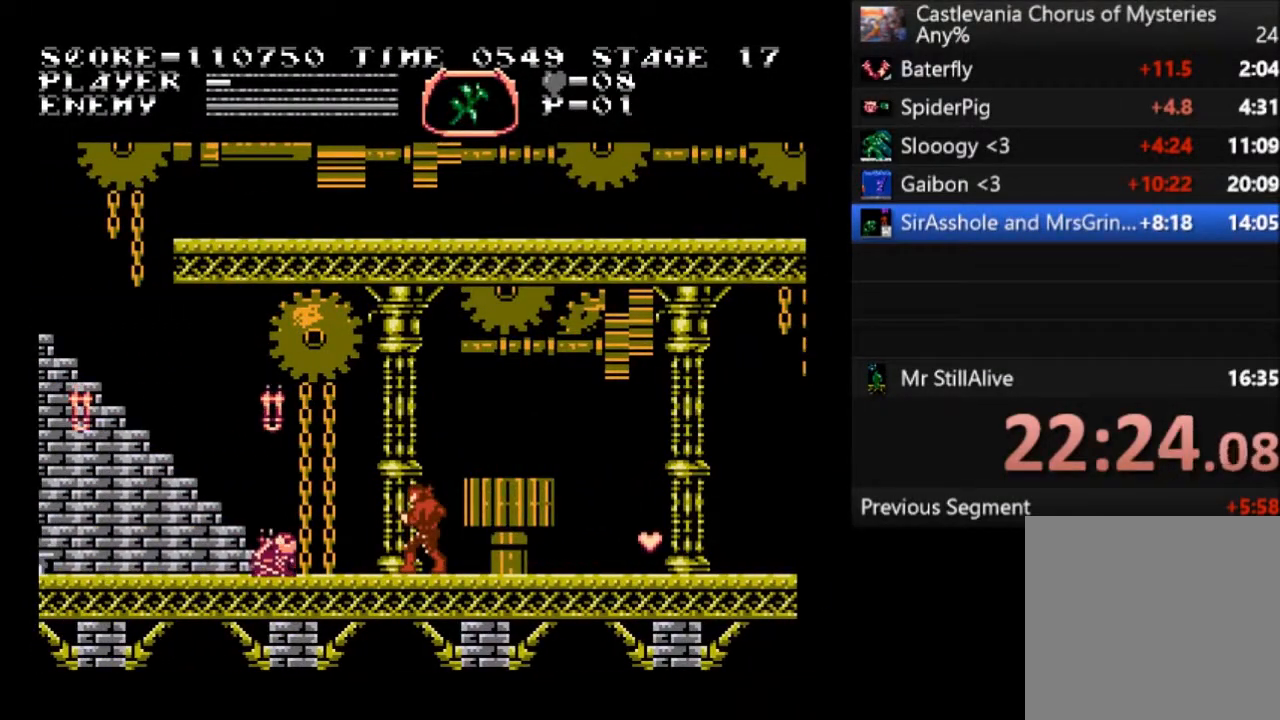
{"buttons": ["SQUARE"], "left_stick": "center", "events": [[501, "SQUARE", "down"]]}
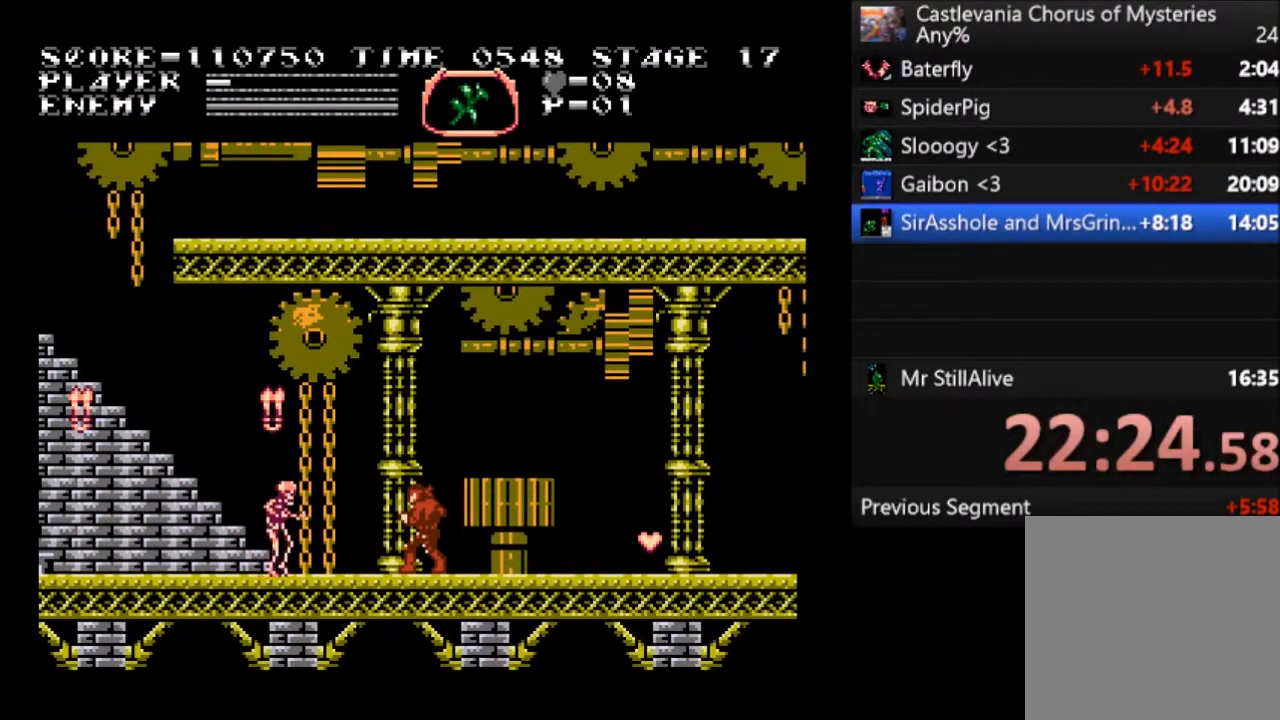
{"buttons": ["CROSS", "SQUARE", "DPAD_LEFT"], "left_stick": "center", "events": [[267, "SQUARE", "up"], [300, "DPAD_LEFT", "down"], [467, "CROSS", "down"], [500, "SQUARE", "down"]]}
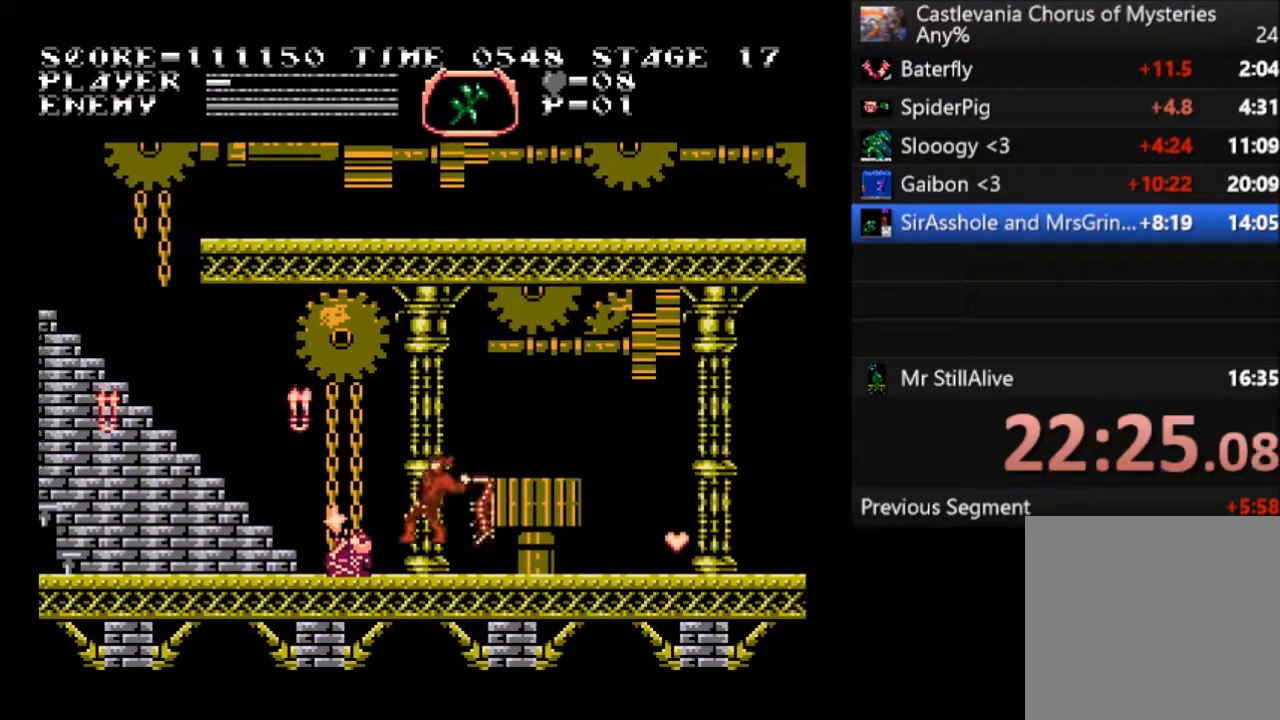
{"buttons": ["DPAD_LEFT"], "left_stick": "center", "events": [[334, "CROSS", "up"], [334, "SQUARE", "up"]]}
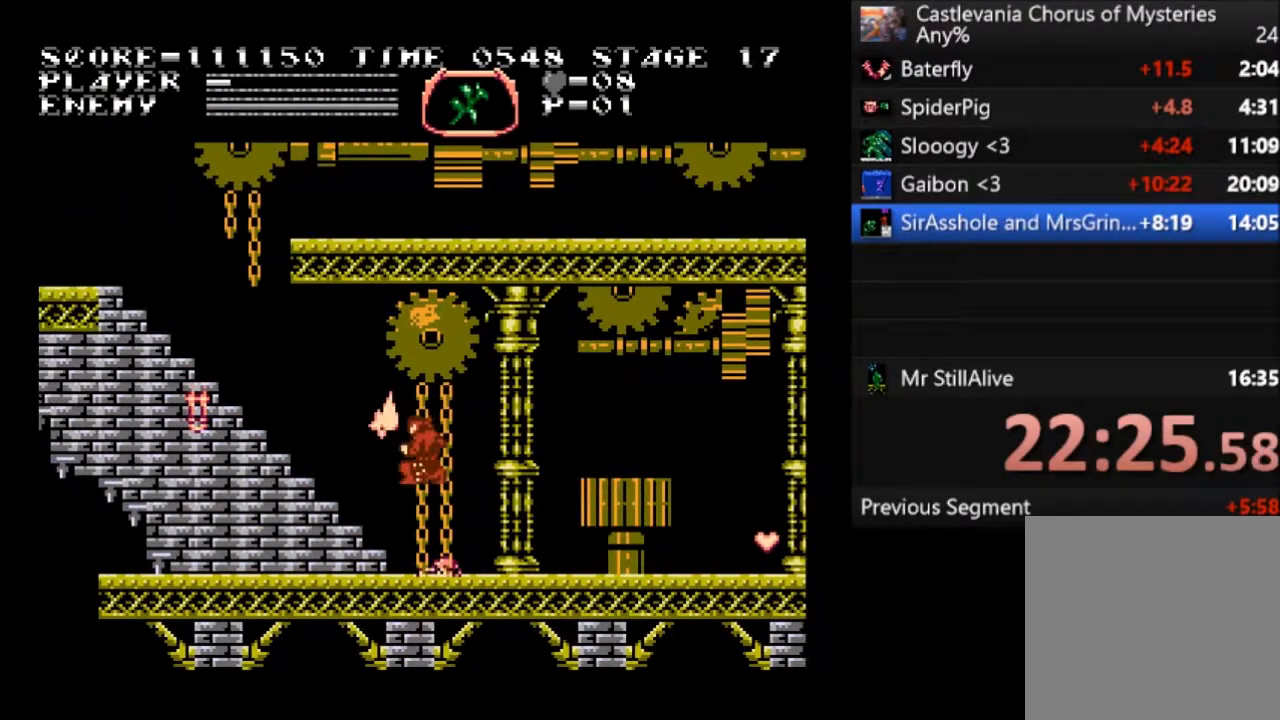
{"buttons": ["CROSS", "SQUARE", "DPAD_LEFT"], "left_stick": "center", "events": [[200, "CROSS", "down"], [267, "SQUARE", "down"]]}
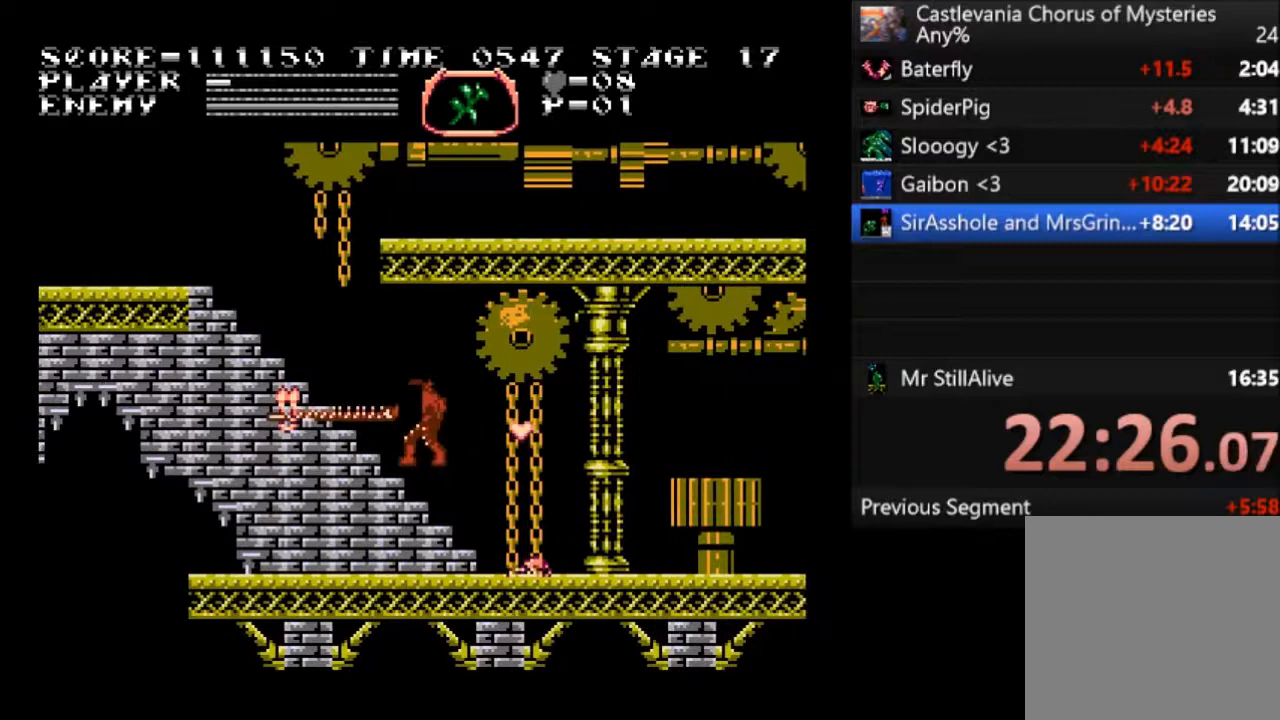
{"buttons": ["CROSS", "SQUARE", "DPAD_LEFT"], "left_stick": "center", "events": [[100, "CROSS", "up"], [100, "SQUARE", "up"], [467, "CROSS", "down"], [501, "SQUARE", "down"]]}
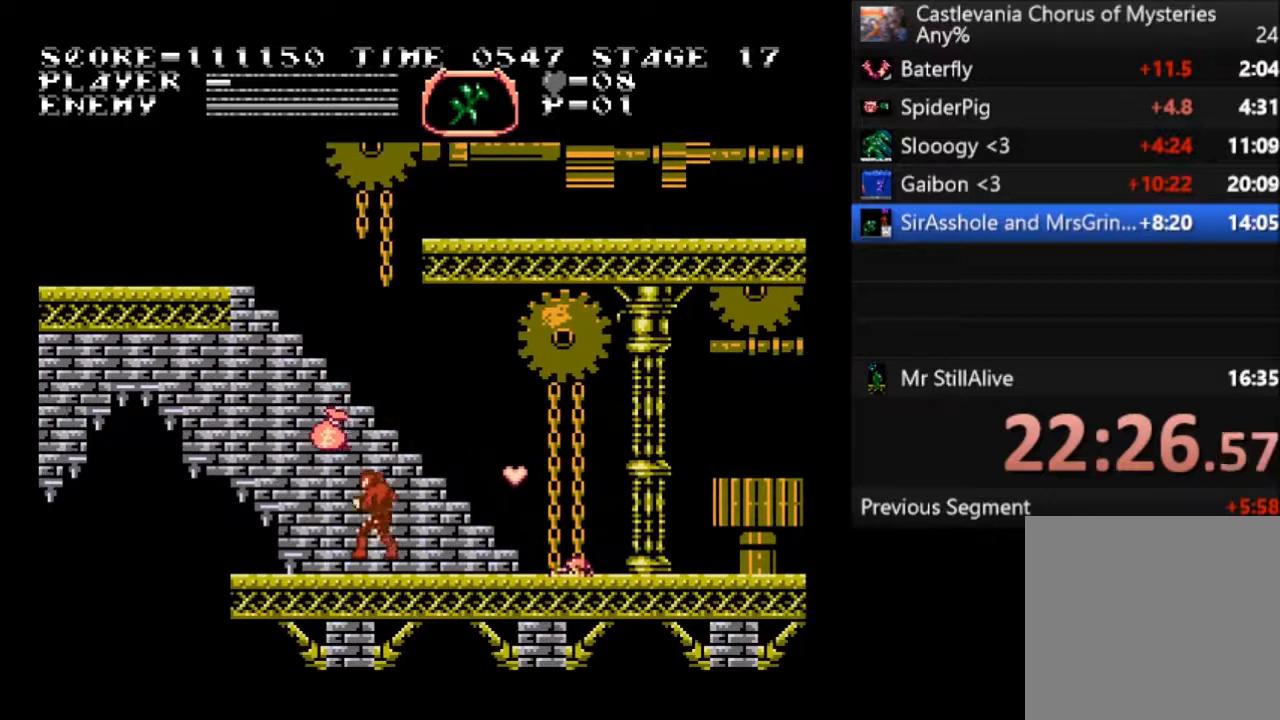
{"buttons": [], "left_stick": "center", "events": [[300, "CROSS", "up"], [334, "SQUARE", "up"], [400, "DPAD_LEFT", "up"]]}
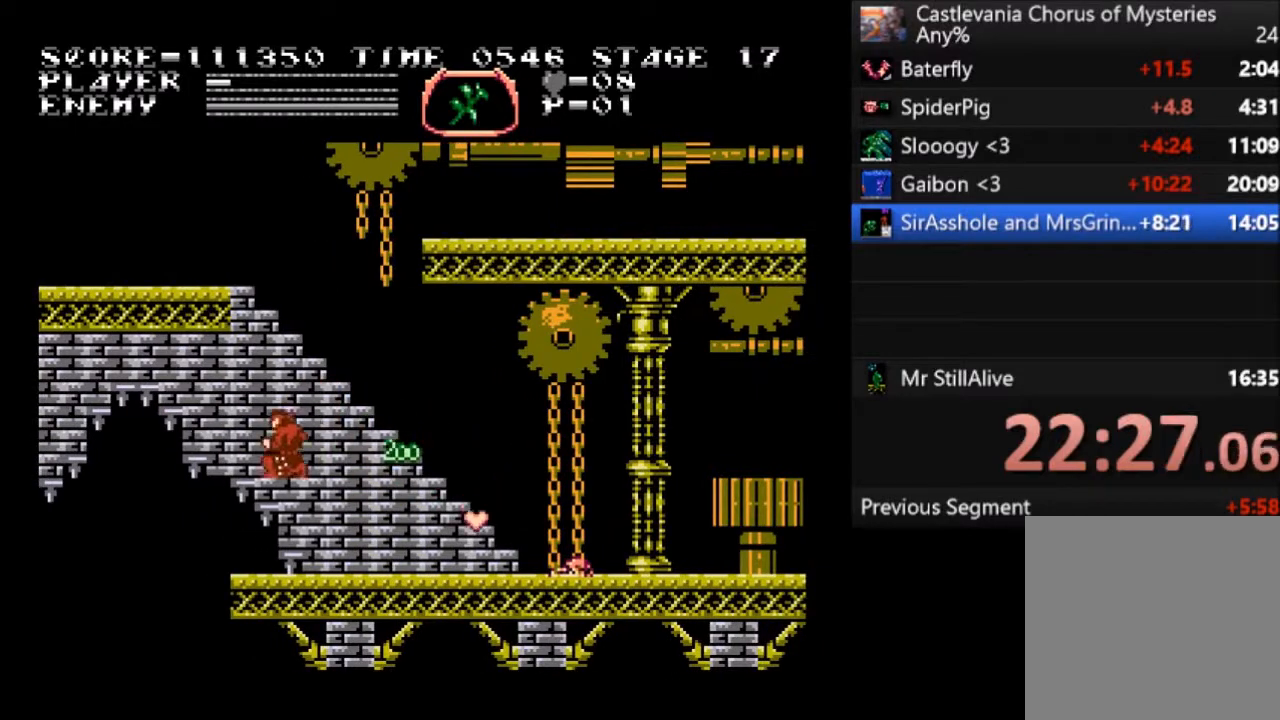
{"buttons": ["DPAD_RIGHT"], "left_stick": "center", "events": [[100, "DPAD_RIGHT", "down"]]}
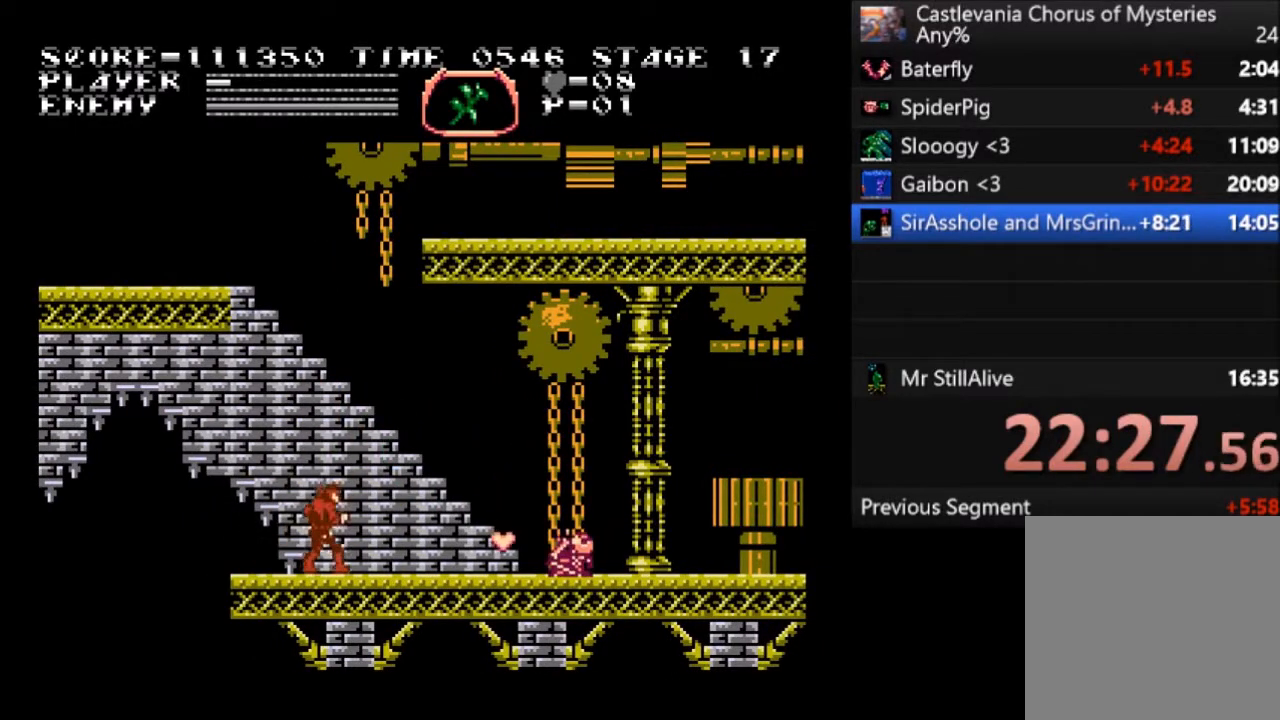
{"buttons": ["SQUARE", "DPAD_RIGHT"], "left_stick": "center", "events": [[434, "SQUARE", "down"]]}
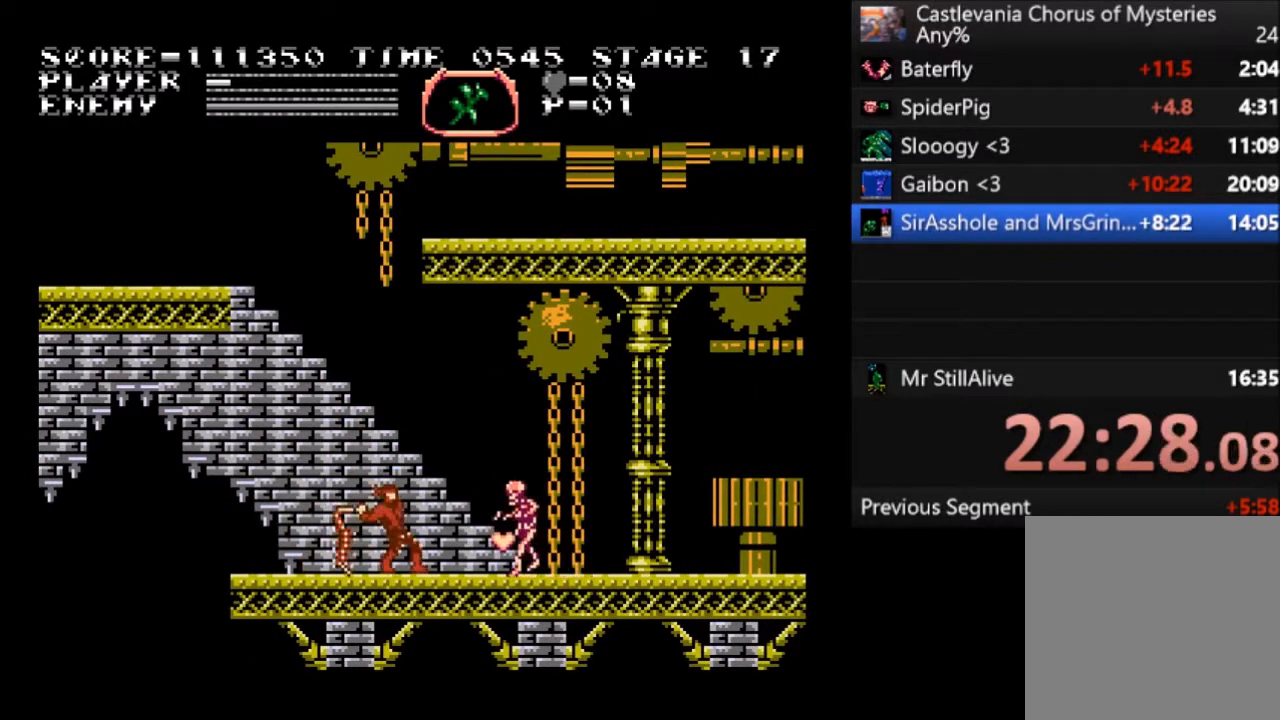
{"buttons": ["DPAD_RIGHT"], "left_stick": "center", "events": [[34, "DPAD_RIGHT", "up"], [201, "SQUARE", "up"], [301, "DPAD_RIGHT", "down"]]}
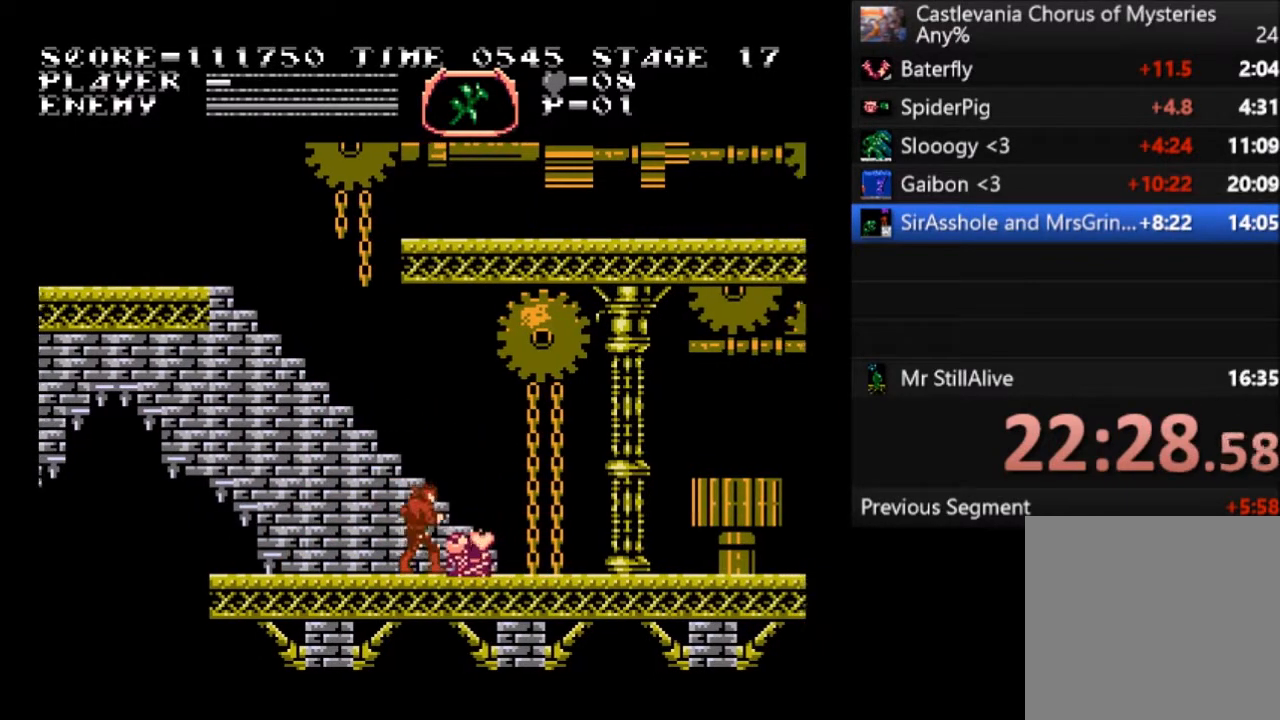
{"buttons": ["DPAD_UP"], "left_stick": "center", "events": [[434, "DPAD_UP", "down"], [467, "DPAD_RIGHT", "up"]]}
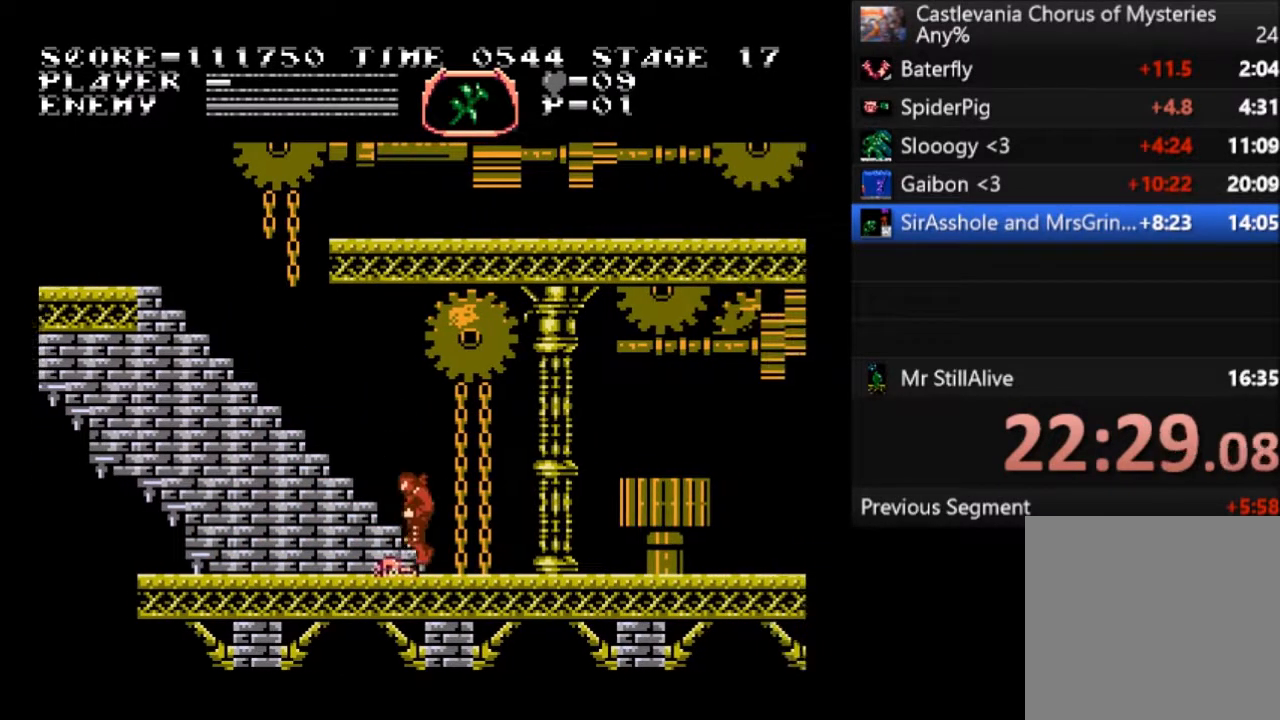
{"buttons": ["DPAD_UP", "DPAD_LEFT"], "left_stick": "center", "events": [[34, "DPAD_LEFT", "down"]]}
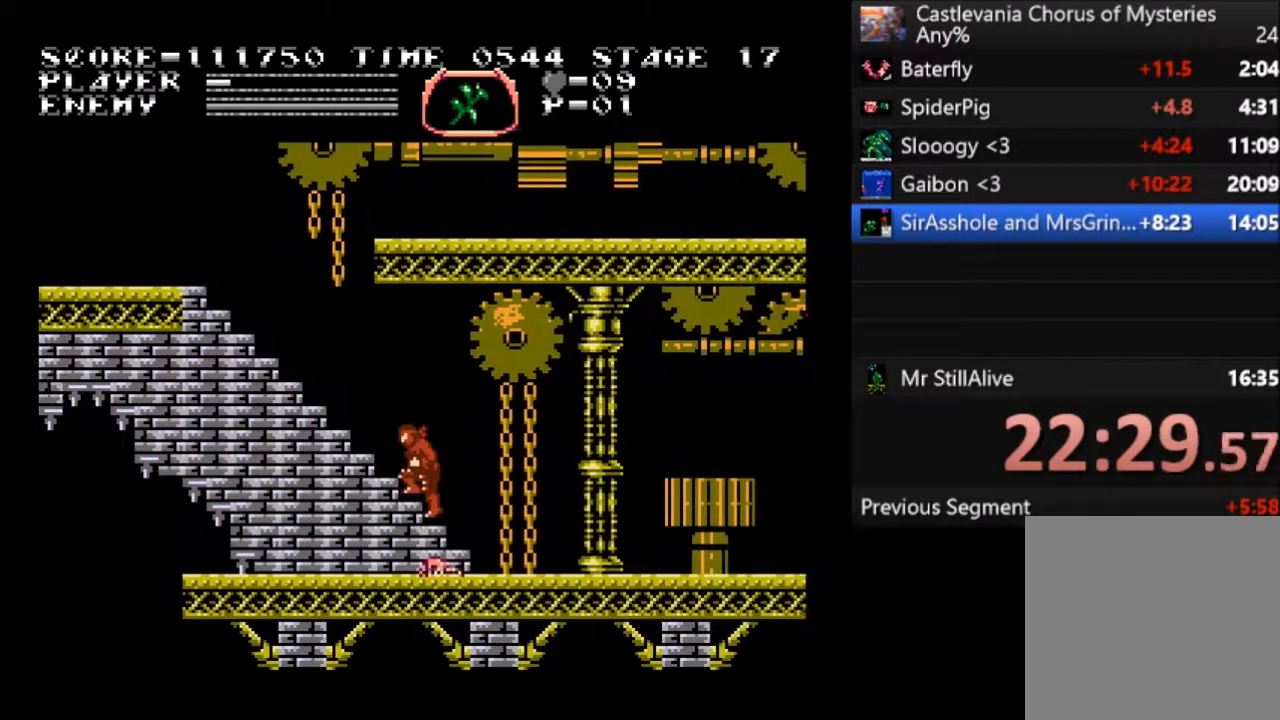
{"buttons": ["DPAD_UP", "DPAD_LEFT"], "left_stick": "center", "events": []}
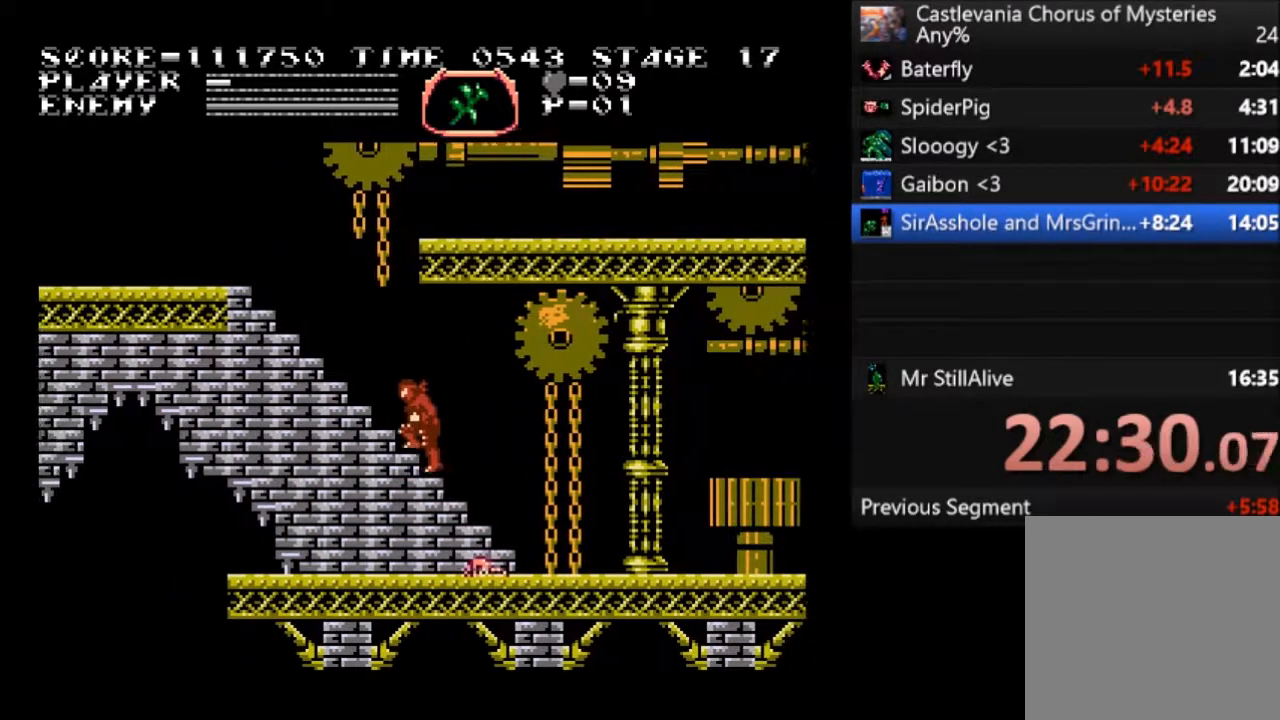
{"buttons": ["DPAD_UP", "DPAD_LEFT"], "left_stick": "center", "events": [[367, "DPAD_UP", "up"], [467, "DPAD_UP", "down"]]}
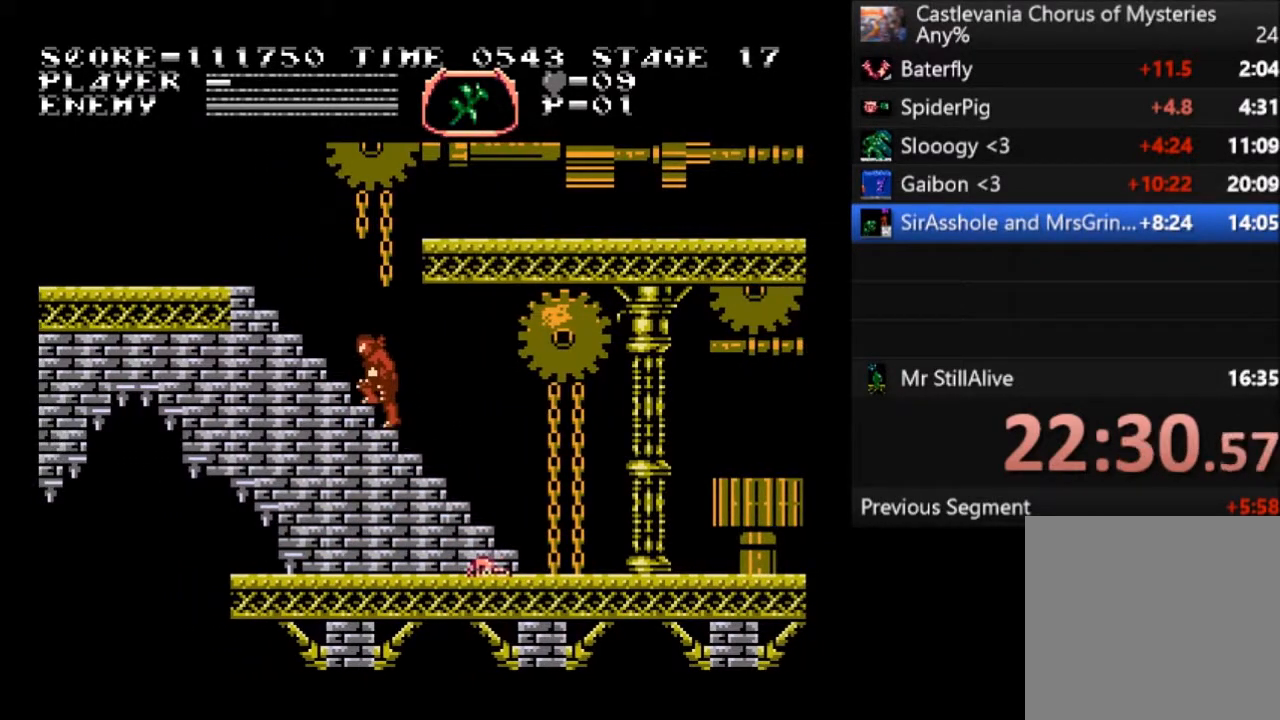
{"buttons": ["DPAD_LEFT"], "left_stick": "center", "events": [[233, "DPAD_UP", "up"]]}
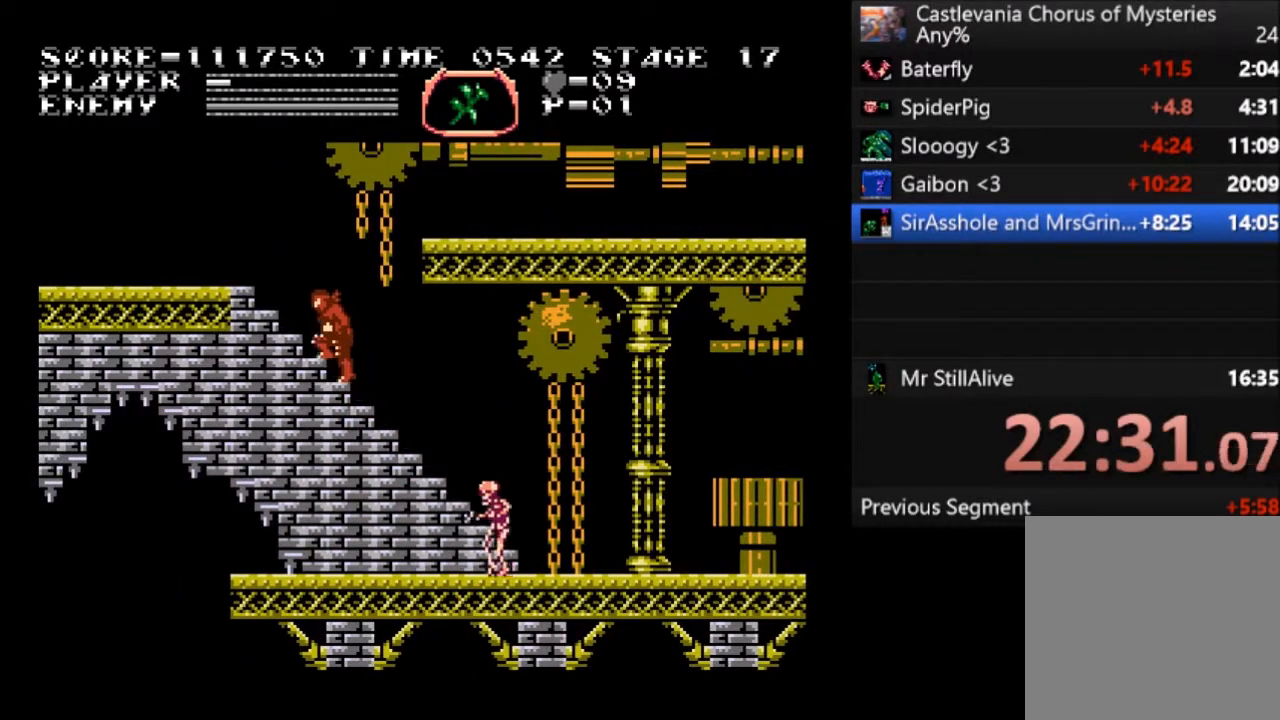
{"buttons": ["DPAD_LEFT"], "left_stick": "center", "events": []}
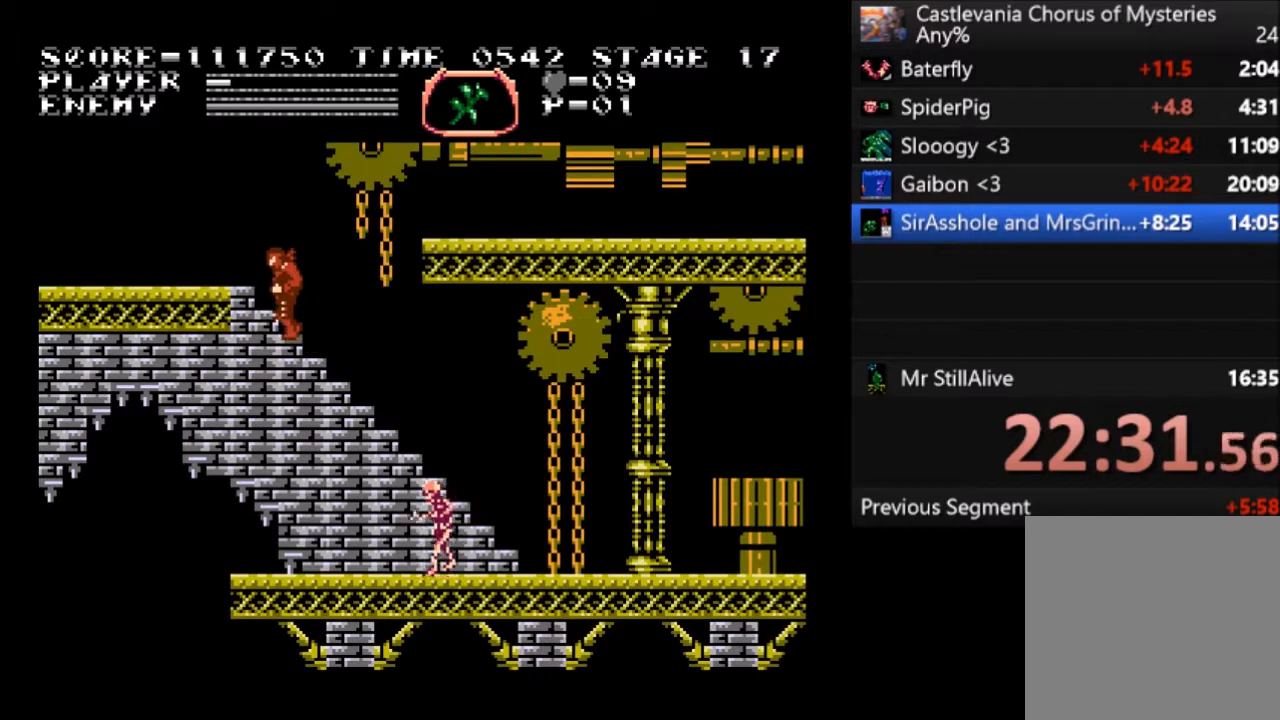
{"buttons": ["DPAD_LEFT"], "left_stick": "center", "events": []}
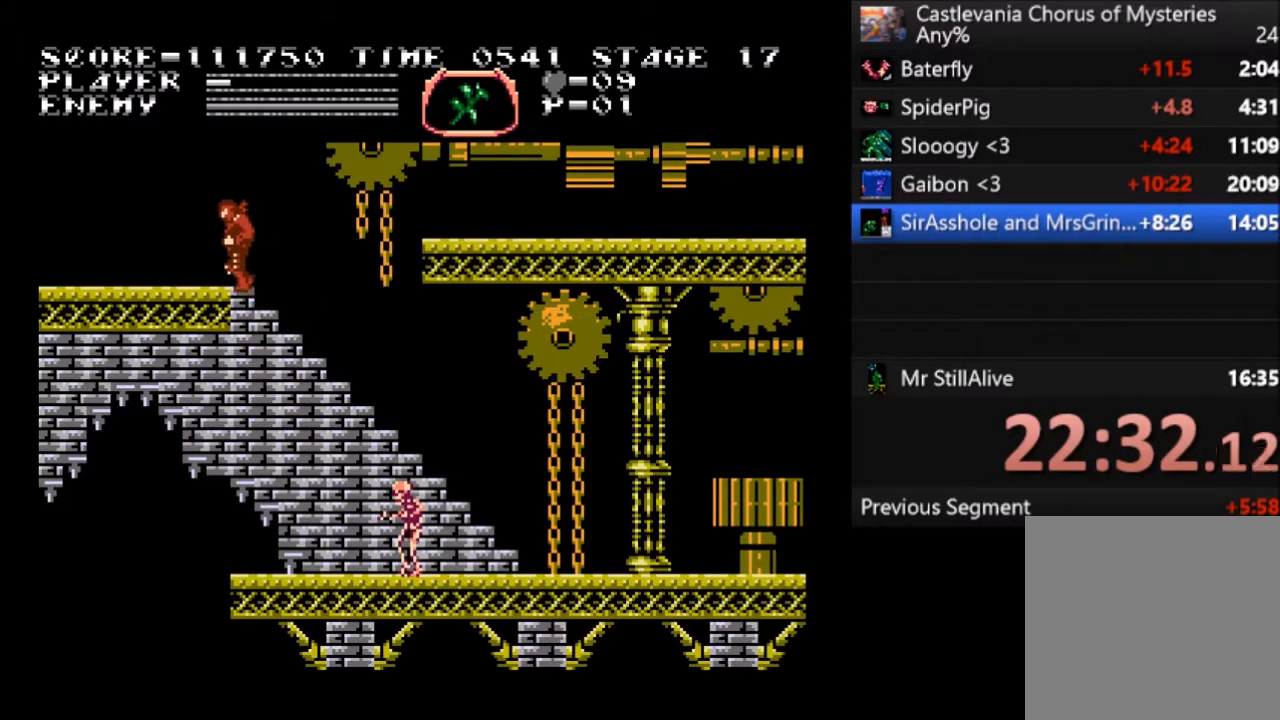
{"buttons": ["DPAD_LEFT"], "left_stick": "center", "events": []}
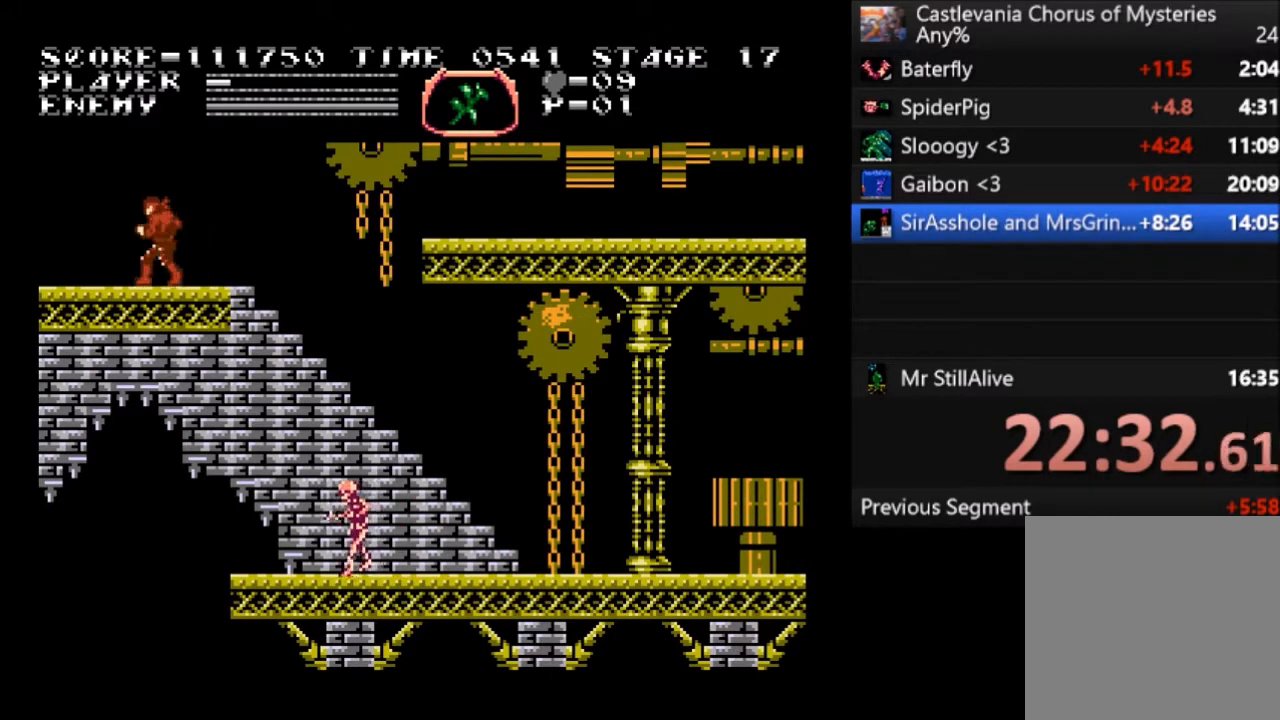
{"buttons": ["DPAD_LEFT"], "left_stick": "center", "events": []}
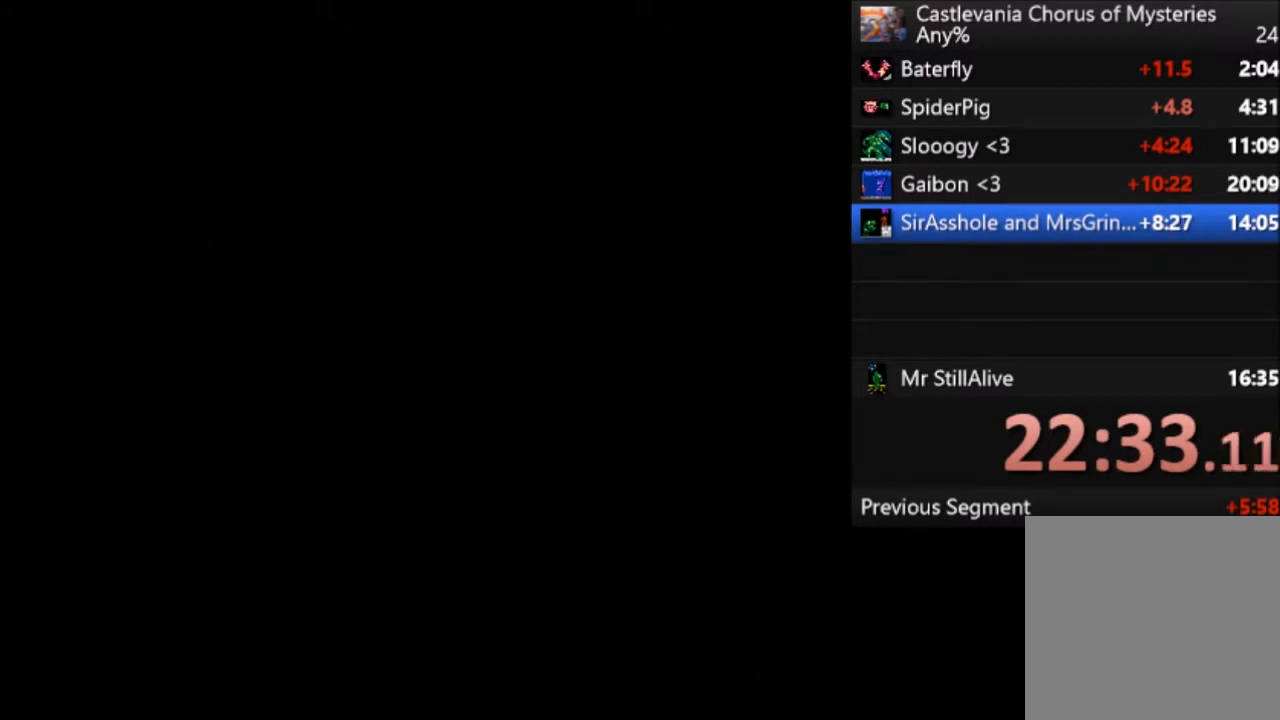
{"buttons": ["DPAD_LEFT"], "left_stick": "center", "events": []}
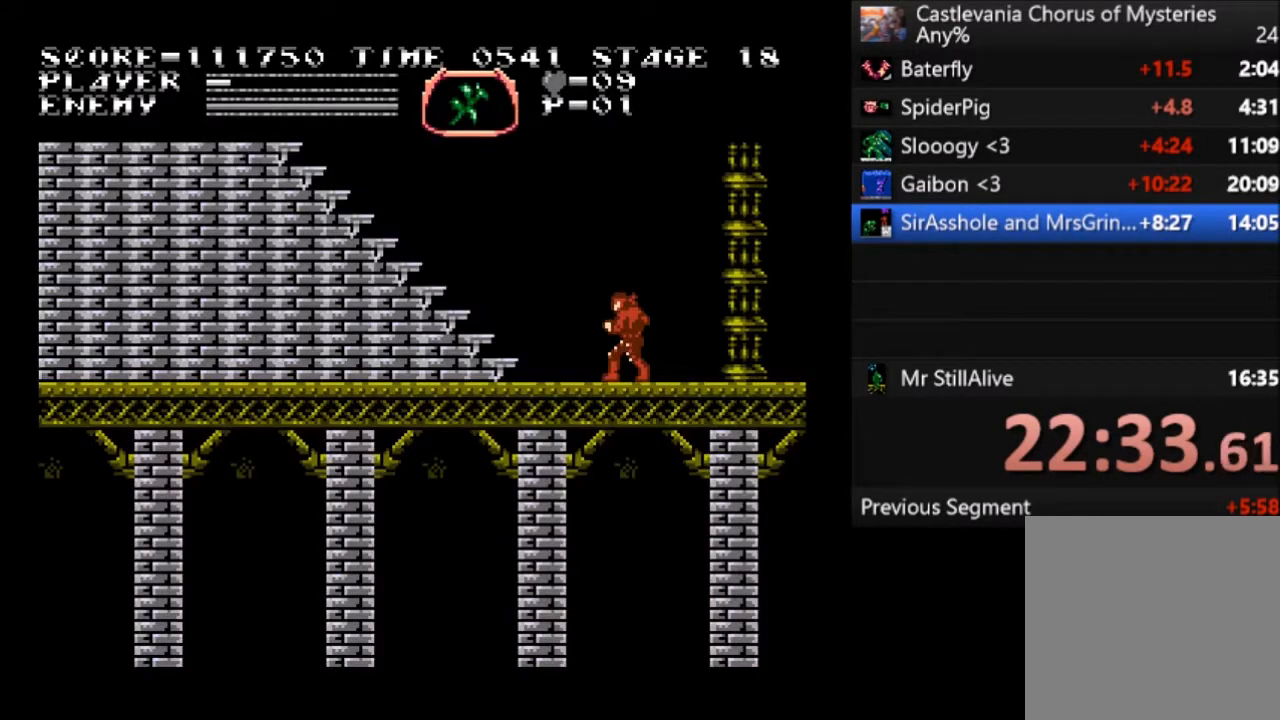
{"buttons": ["DPAD_LEFT"], "left_stick": "center", "events": []}
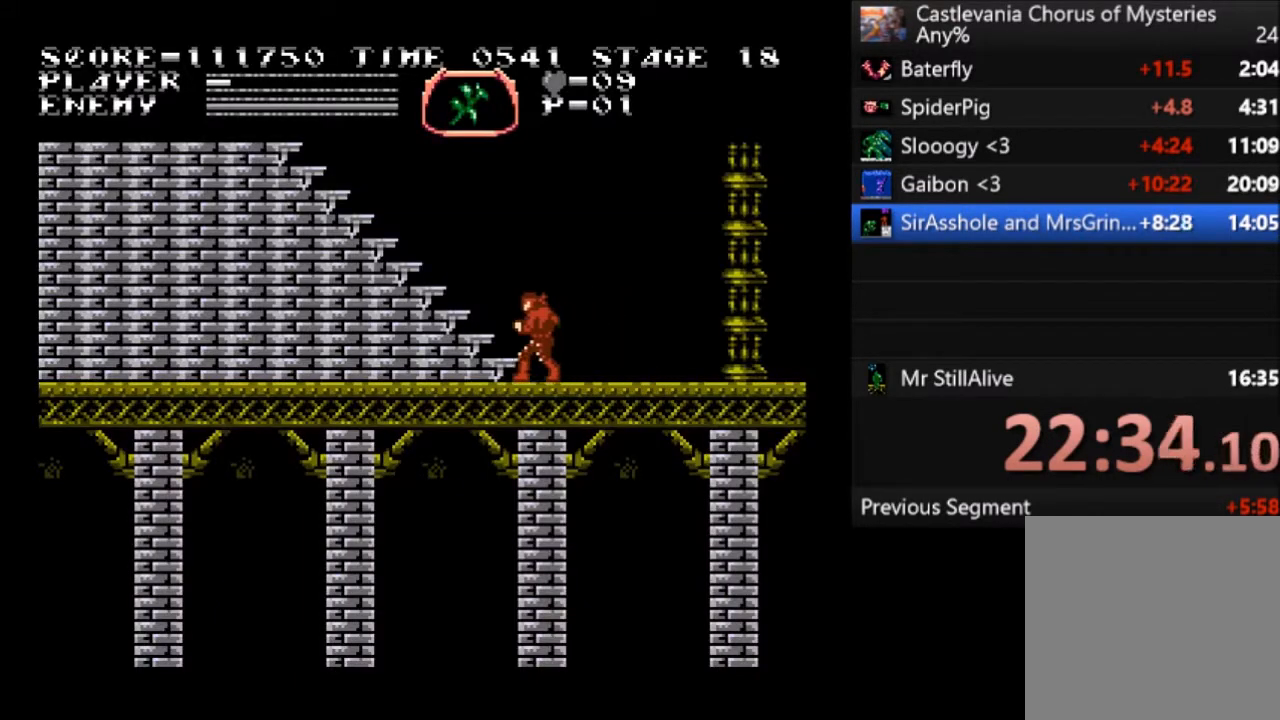
{"buttons": ["DPAD_LEFT"], "left_stick": "center", "events": []}